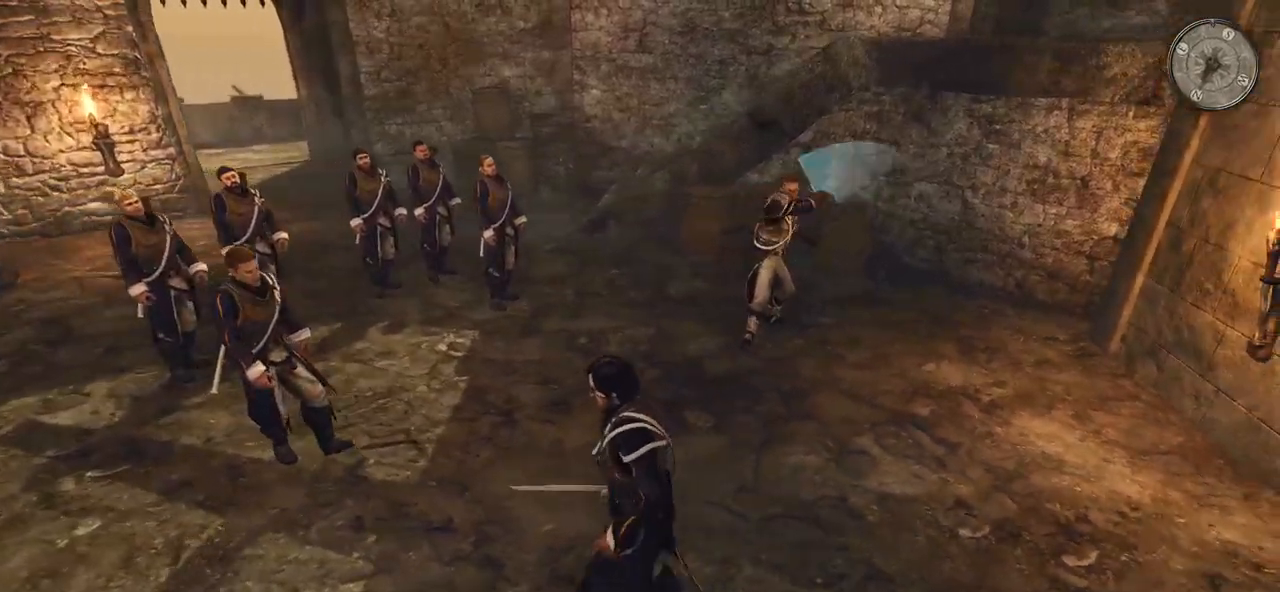
Gameplay with keyboard and mouse; each line is a JSON object with the keys and mouse buttons held at the frame after it. "events" lists presses ("down") and releases ("up") of "a", "ctrl", "d", "e", "q", "s", "shift", "space", "w", "mouse_left", "mouse_wheel", "mouse_right", "mouse_mb4" and "mouse_mb5" between this image and that frame as [ms after this image, input, new state], when the widget could be followed in between. "mouse_left", "mouse_wheel", "mouse_right", "mouse_mb4", "mouse_mb5" = the "left", "wheel", "right", "mb4", "mb5" buttons of the "mouse" list. No other keys are recorded. "wheel" means that the mouse wheel is clicked or scrolled. Mouse movement is not recorded.
{"keys": ["a", "s"], "mouse": [], "events": []}
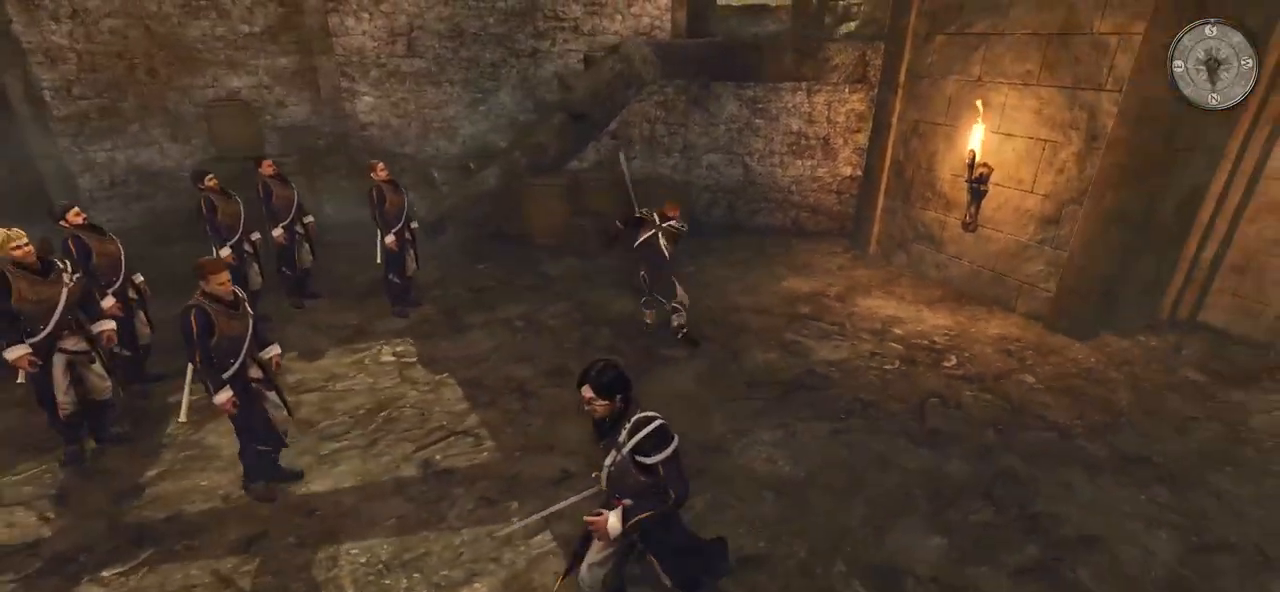
{"keys": ["a", "s"], "mouse": [], "events": []}
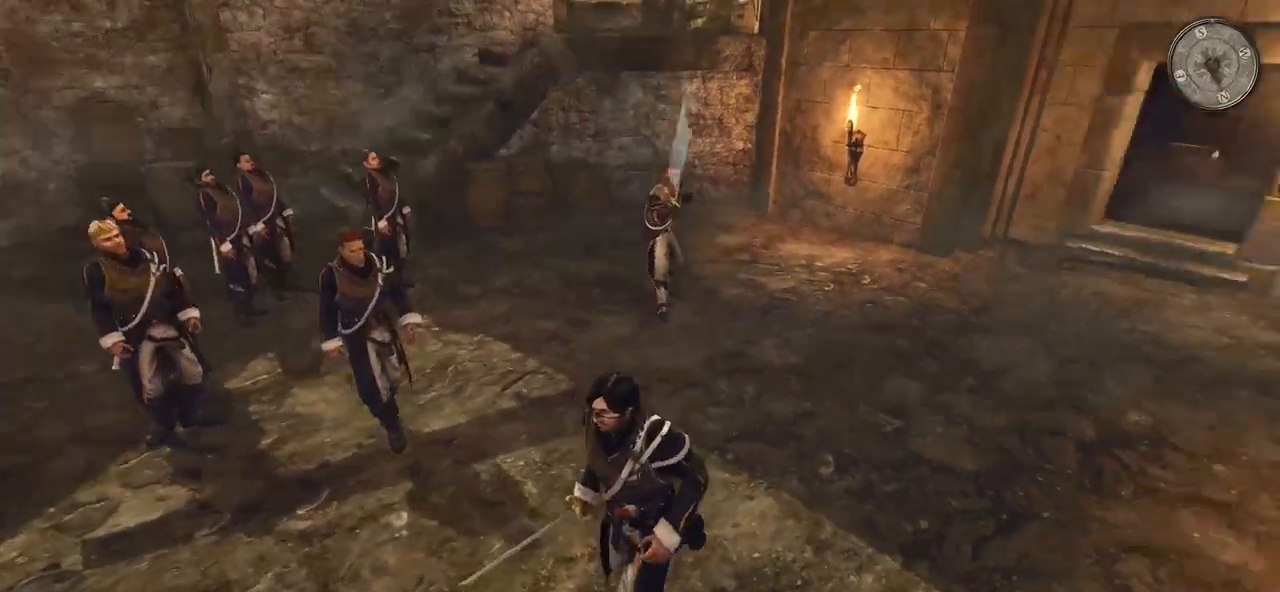
{"keys": ["a", "s"], "mouse": [], "events": []}
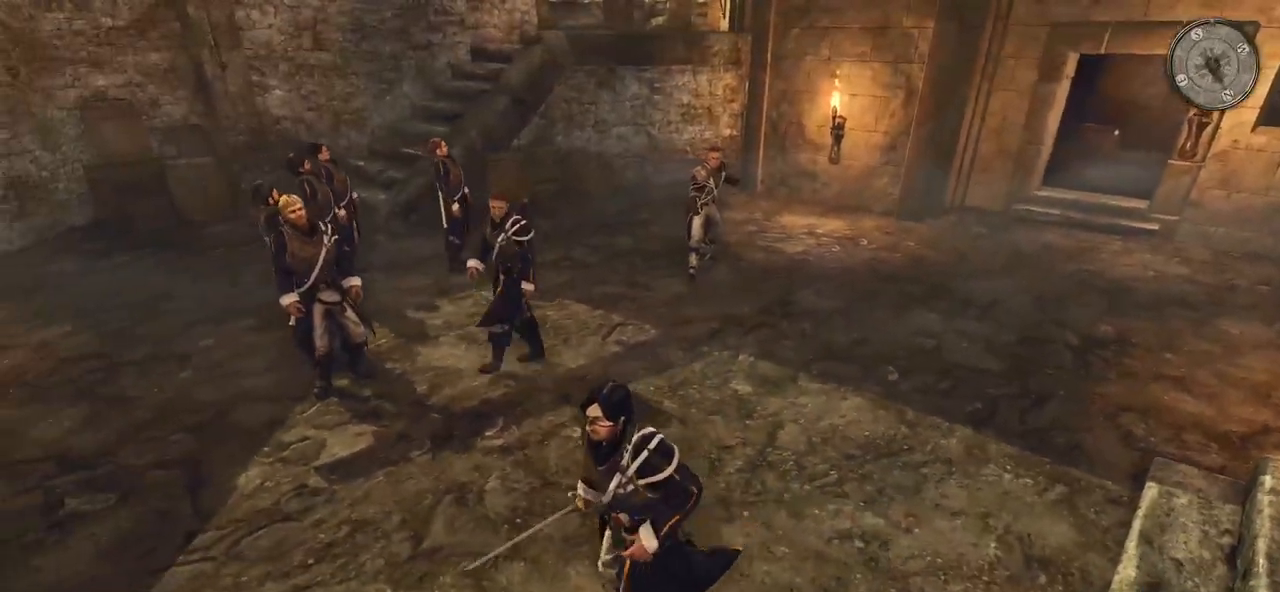
{"keys": ["a", "s"], "mouse": [], "events": []}
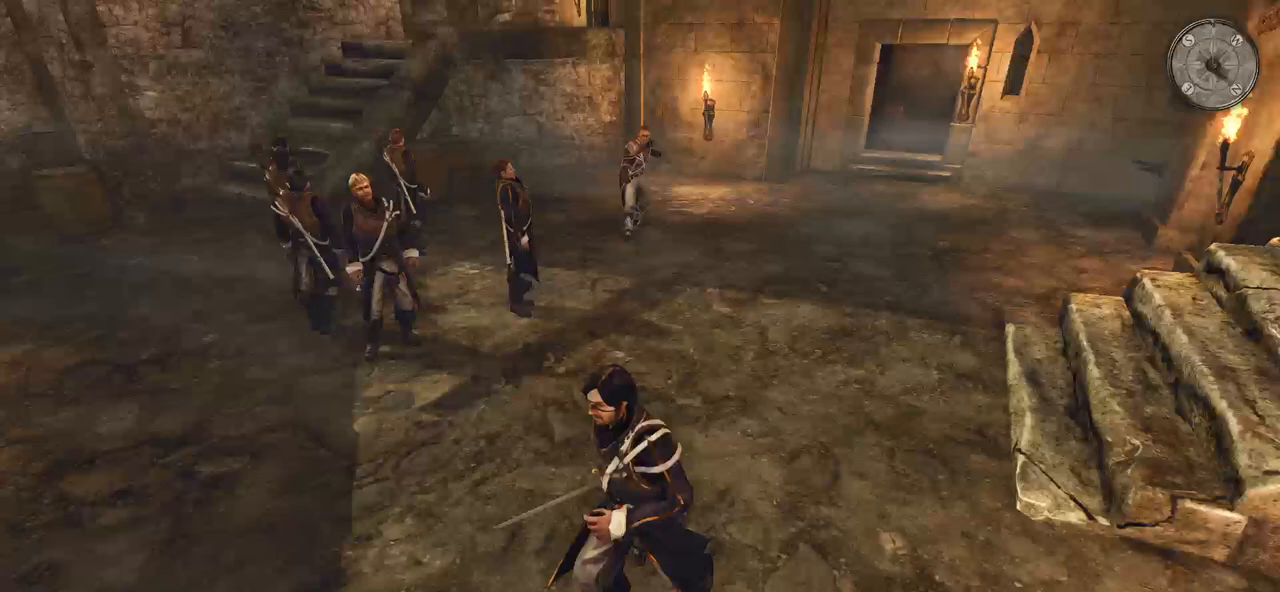
{"keys": ["a", "s"], "mouse": [], "events": []}
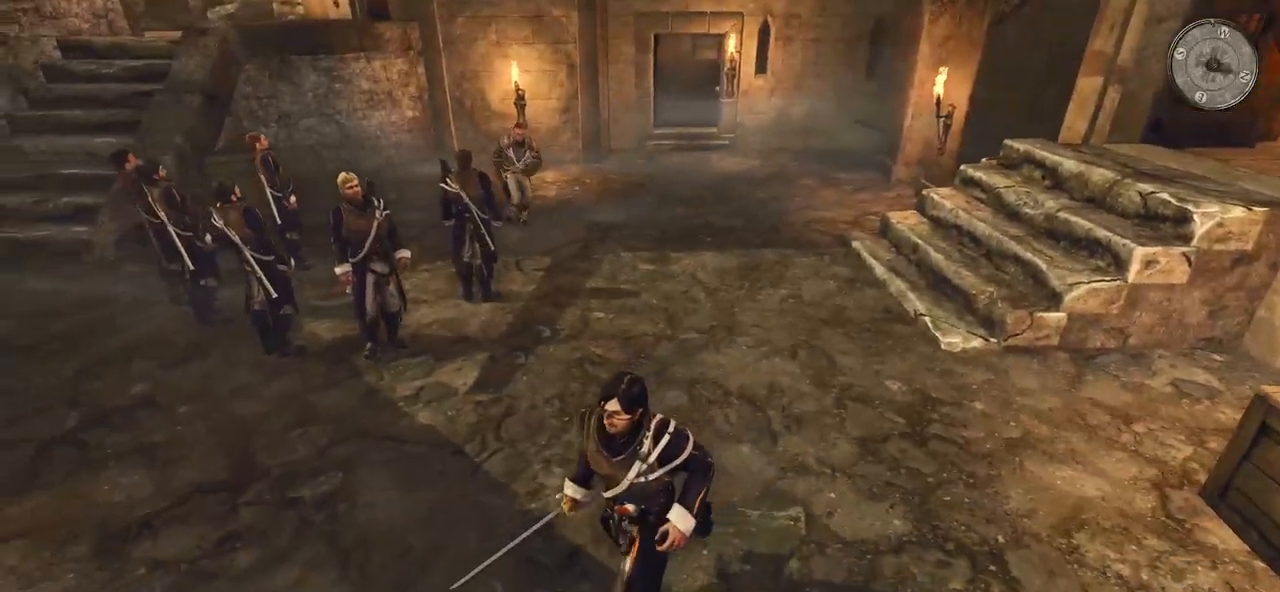
{"keys": ["a"], "mouse": [], "events": [[340, "s", "up"]]}
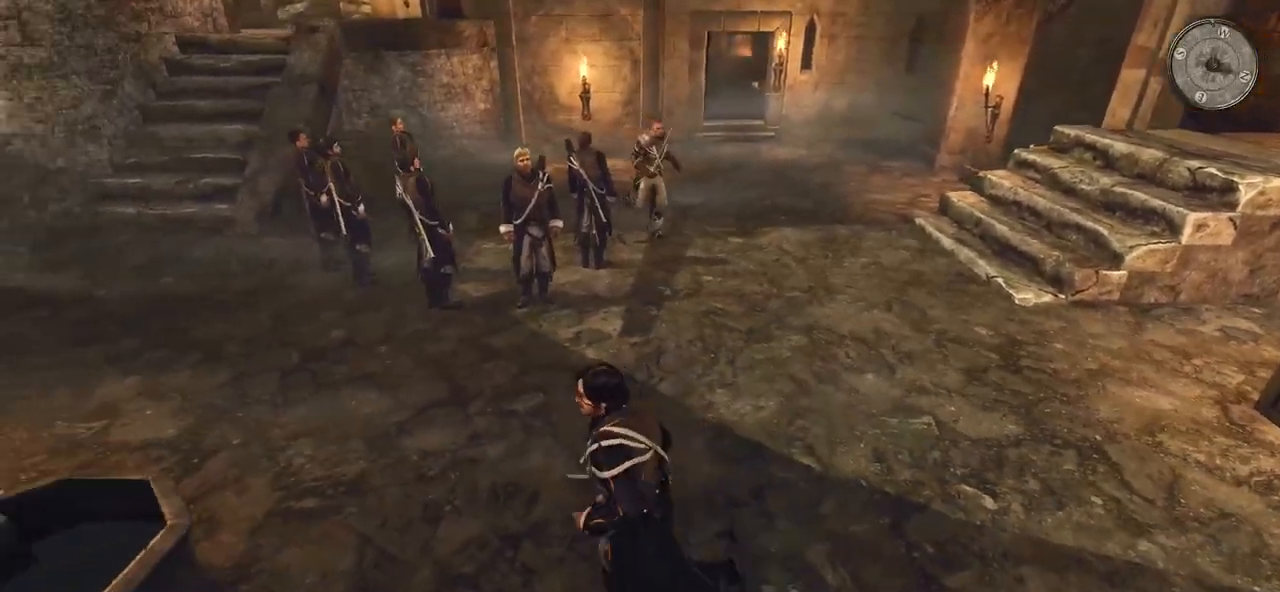
{"keys": ["a", "w"], "mouse": [], "events": [[360, "w", "down"]]}
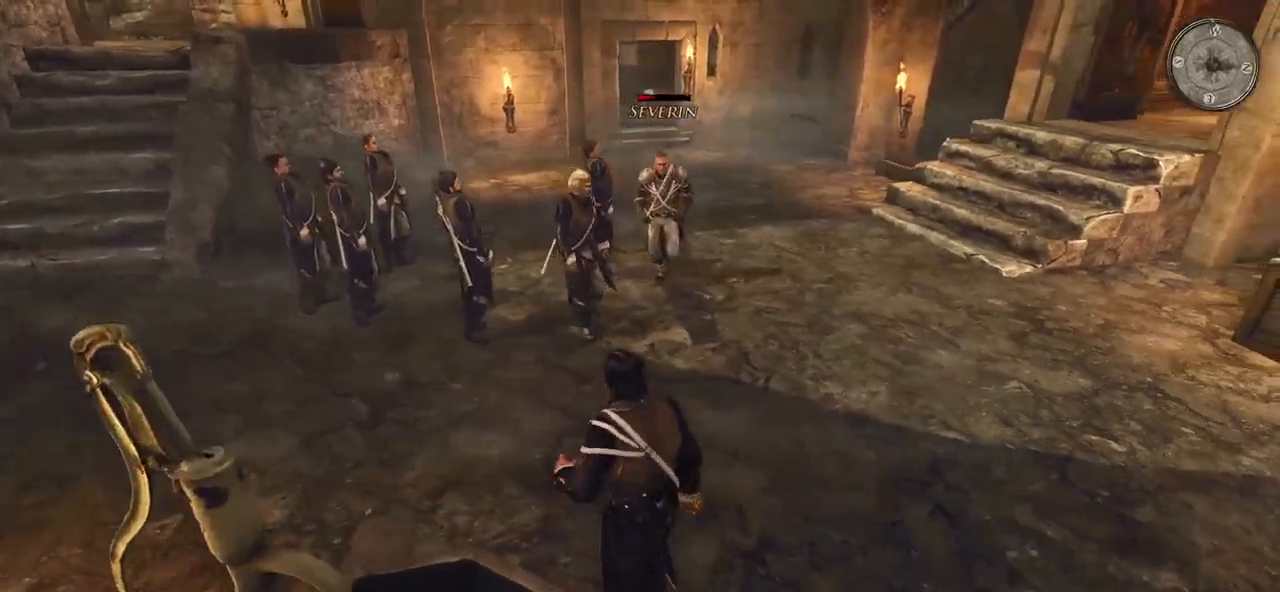
{"keys": ["a"], "mouse": [], "events": [[80, "w", "up"]]}
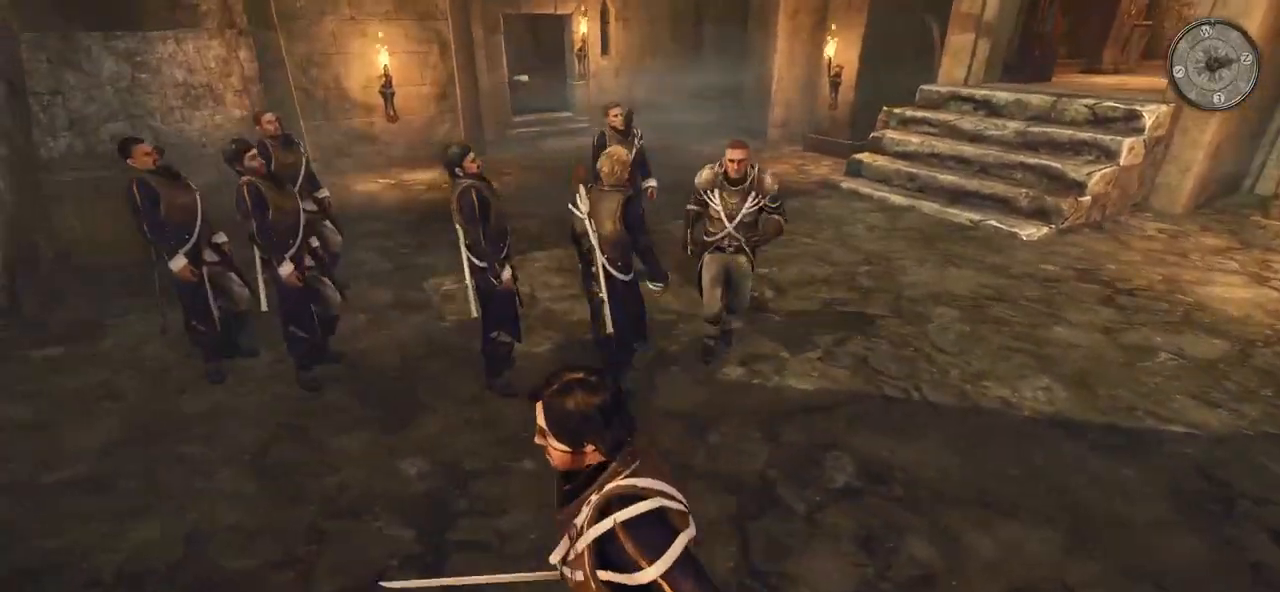
{"keys": ["a", "shift"], "mouse": [], "events": [[500, "shift", "down"]]}
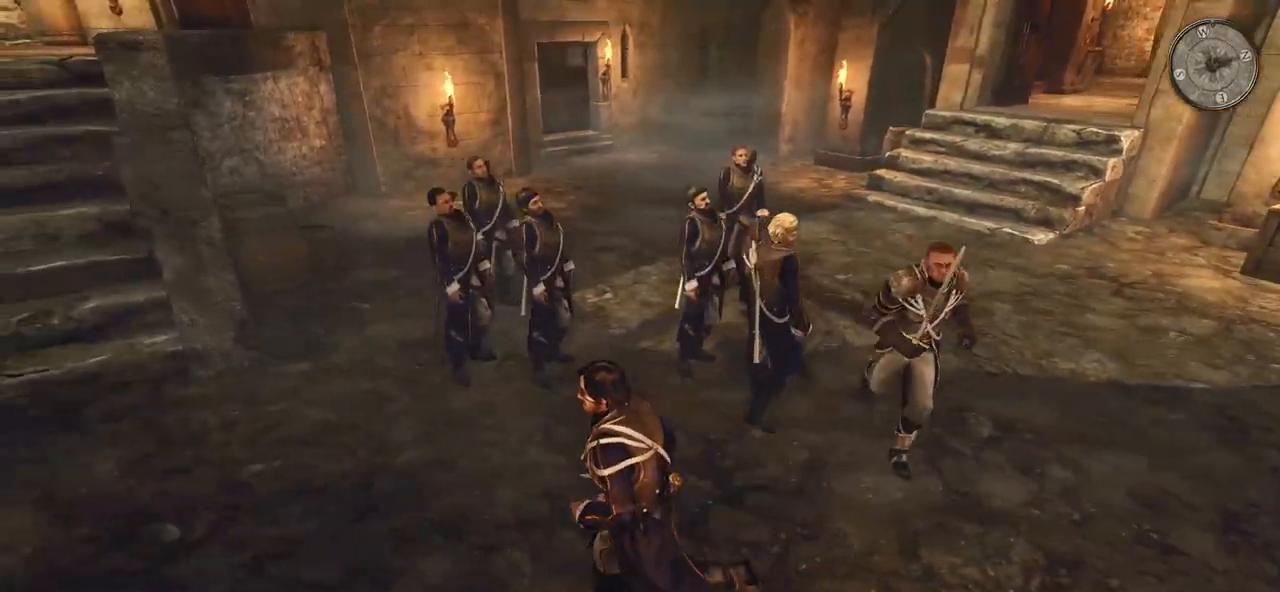
{"keys": ["a", "shift", "w"], "mouse": [], "events": [[200, "w", "down"]]}
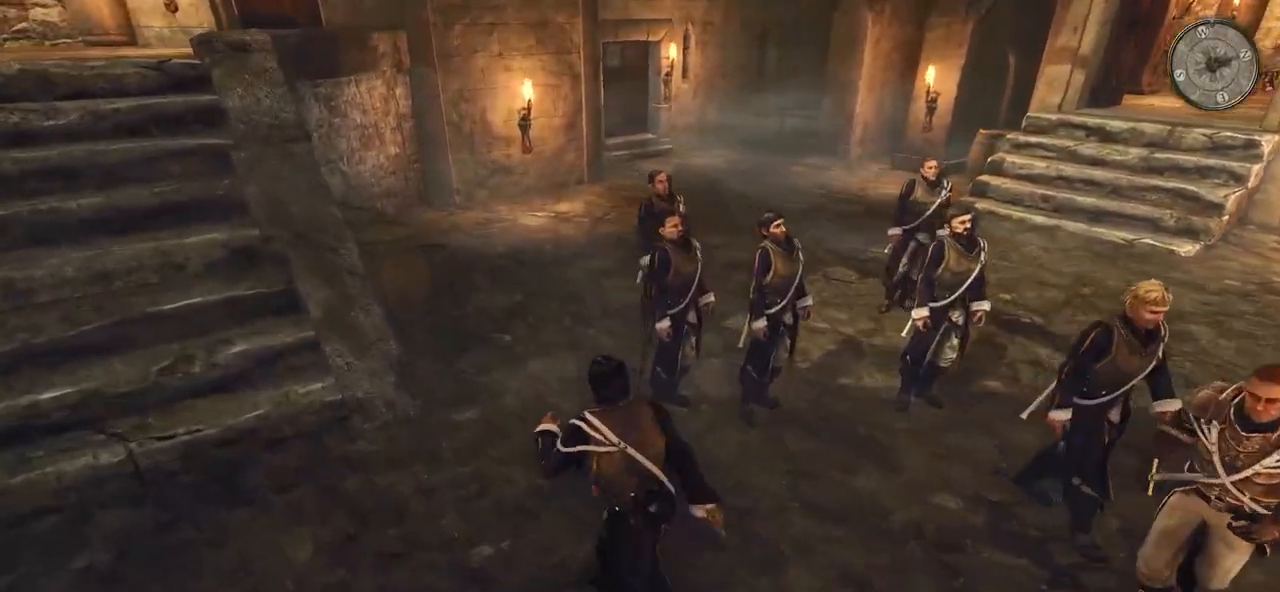
{"keys": ["shift", "w"], "mouse": [], "events": [[200, "a", "up"]]}
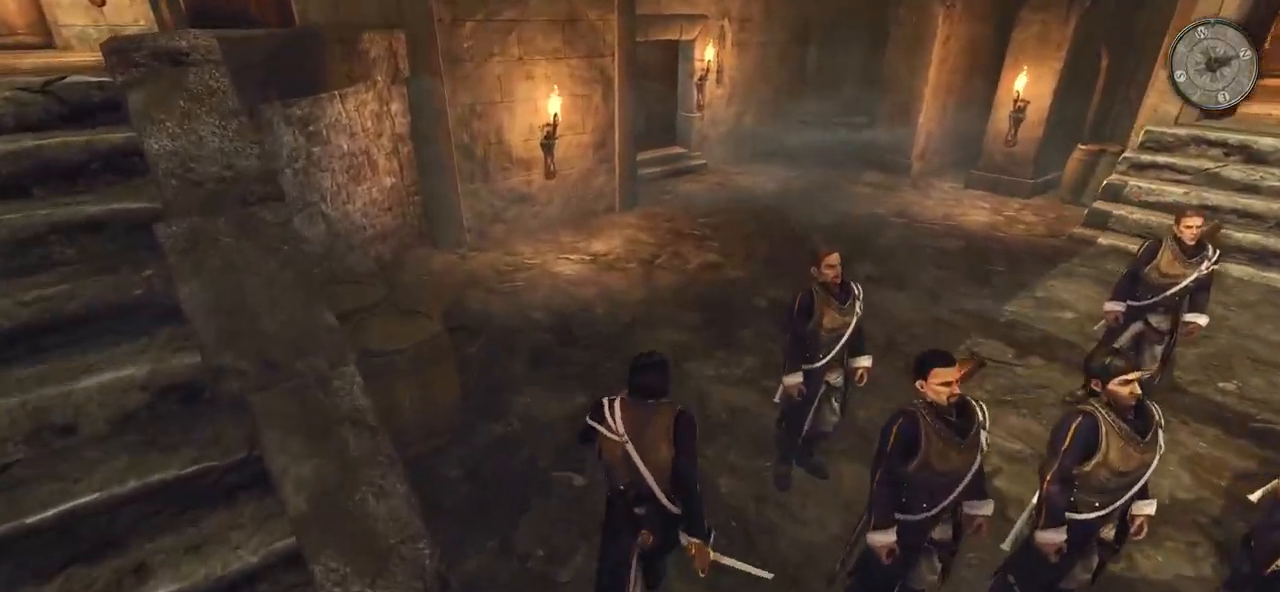
{"keys": ["a", "w"], "mouse": [], "events": [[80, "a", "down"], [380, "shift", "up"]]}
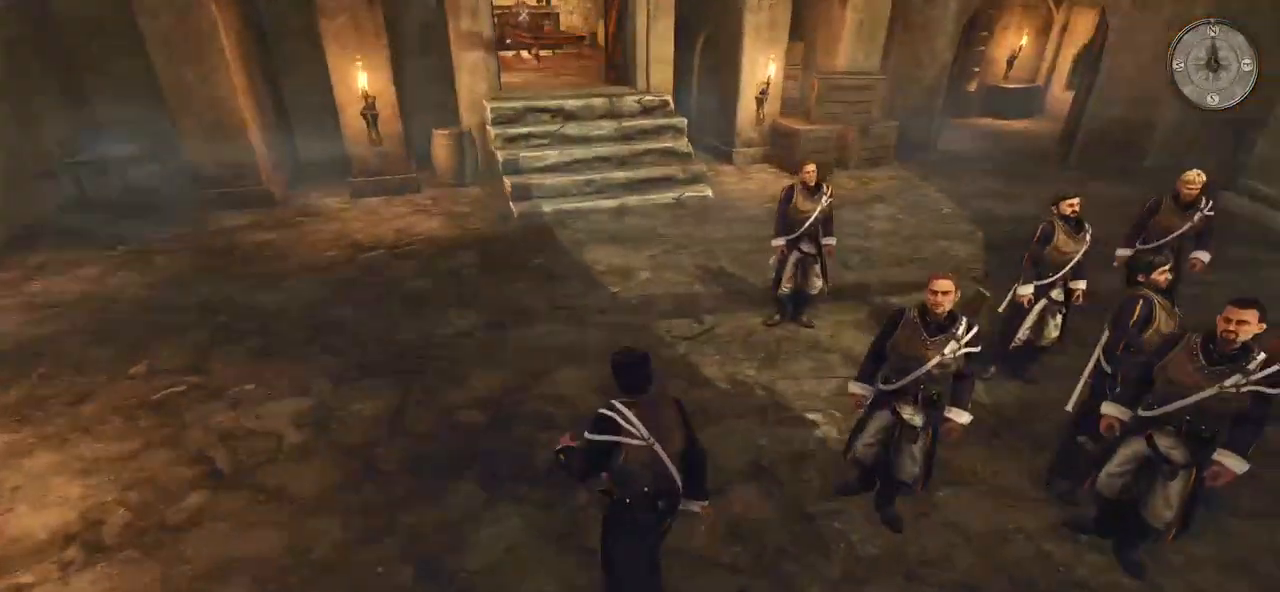
{"keys": ["a", "s"], "mouse": [], "events": [[20, "w", "up"], [500, "s", "down"]]}
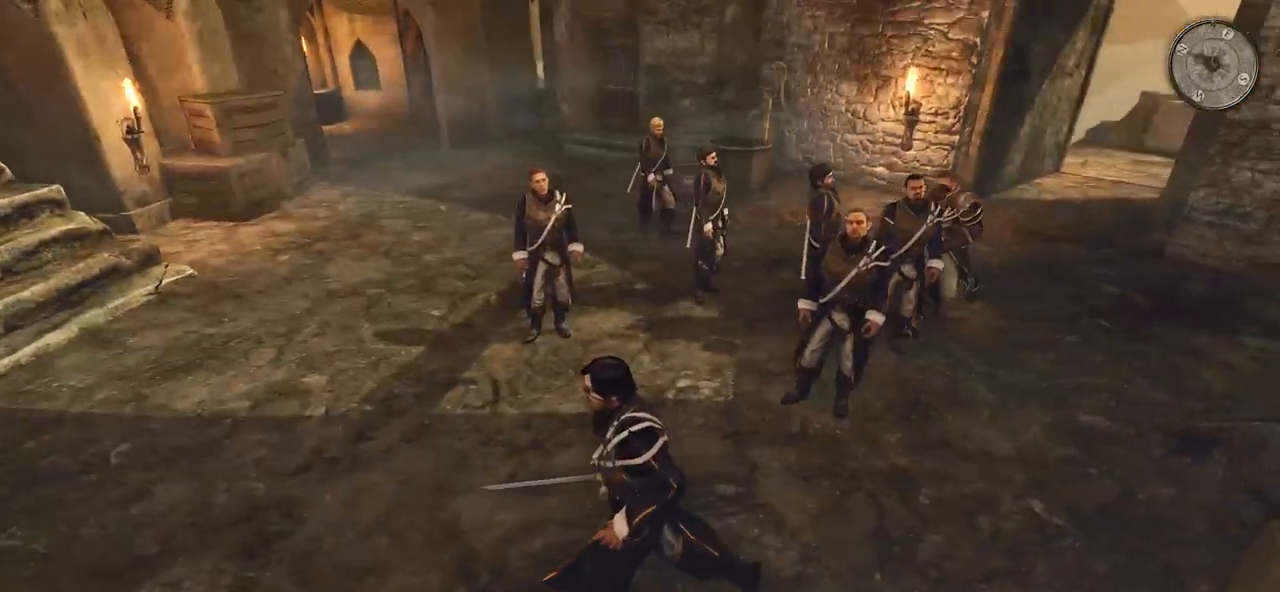
{"keys": ["a", "s"], "mouse": [], "events": []}
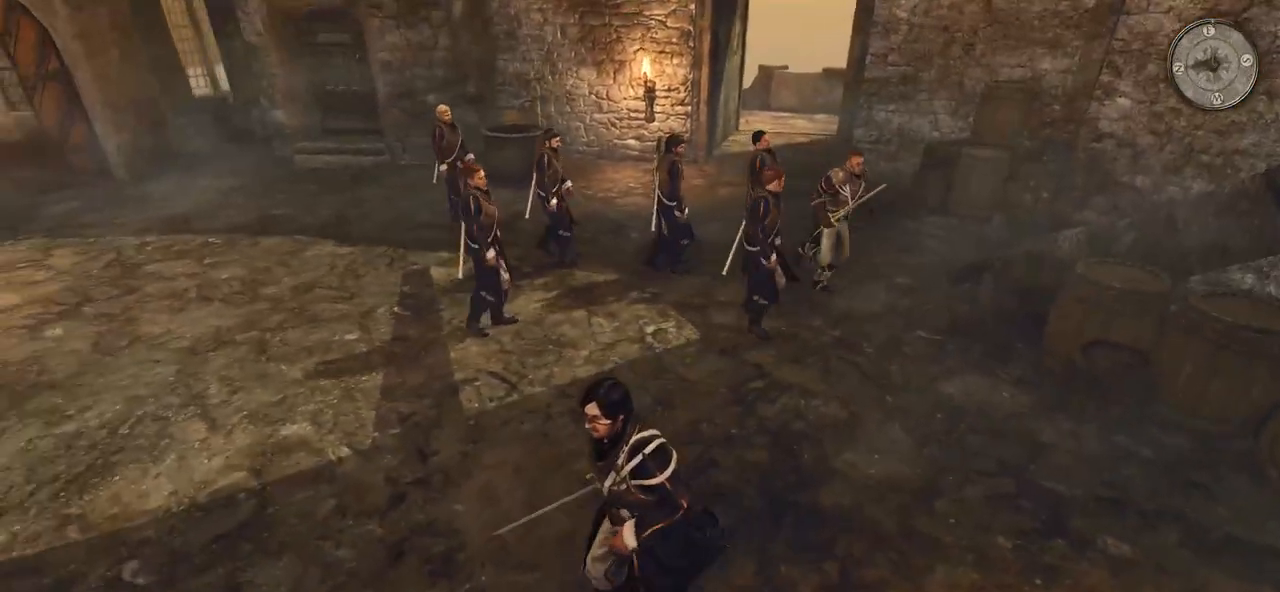
{"keys": ["a", "s"], "mouse": [], "events": [[100, "a", "up"], [500, "a", "down"]]}
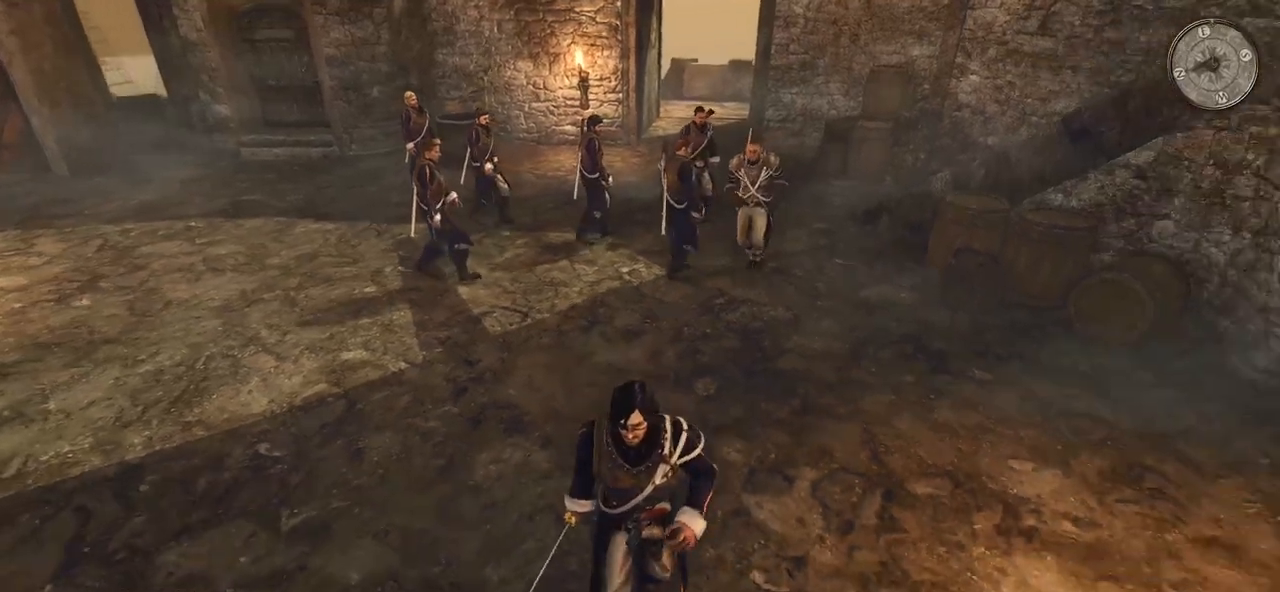
{"keys": ["a", "shift"], "mouse": [], "events": [[160, "s", "up"], [400, "shift", "down"]]}
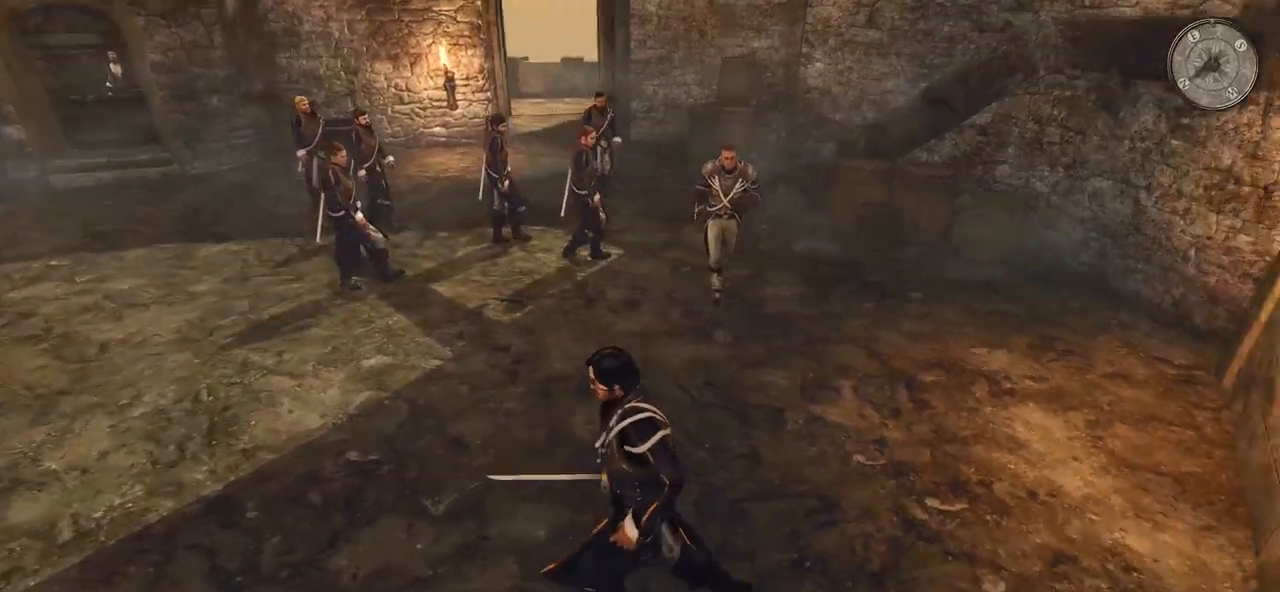
{"keys": ["a", "shift"], "mouse": [], "events": []}
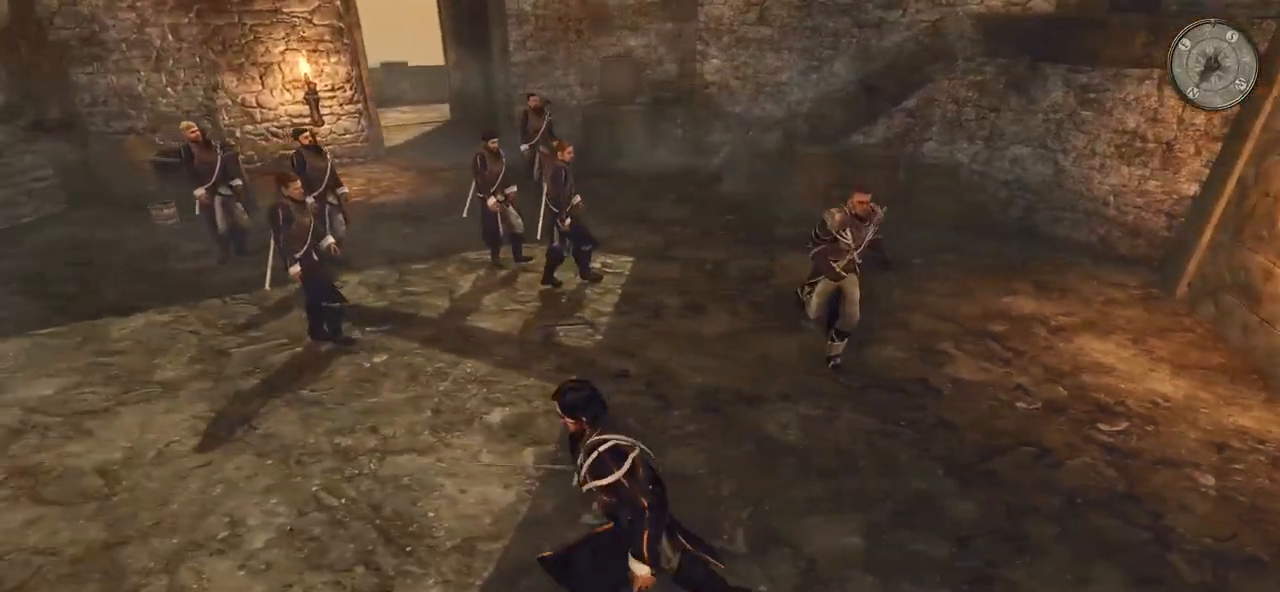
{"keys": ["a"], "mouse": [], "events": [[460, "shift", "up"]]}
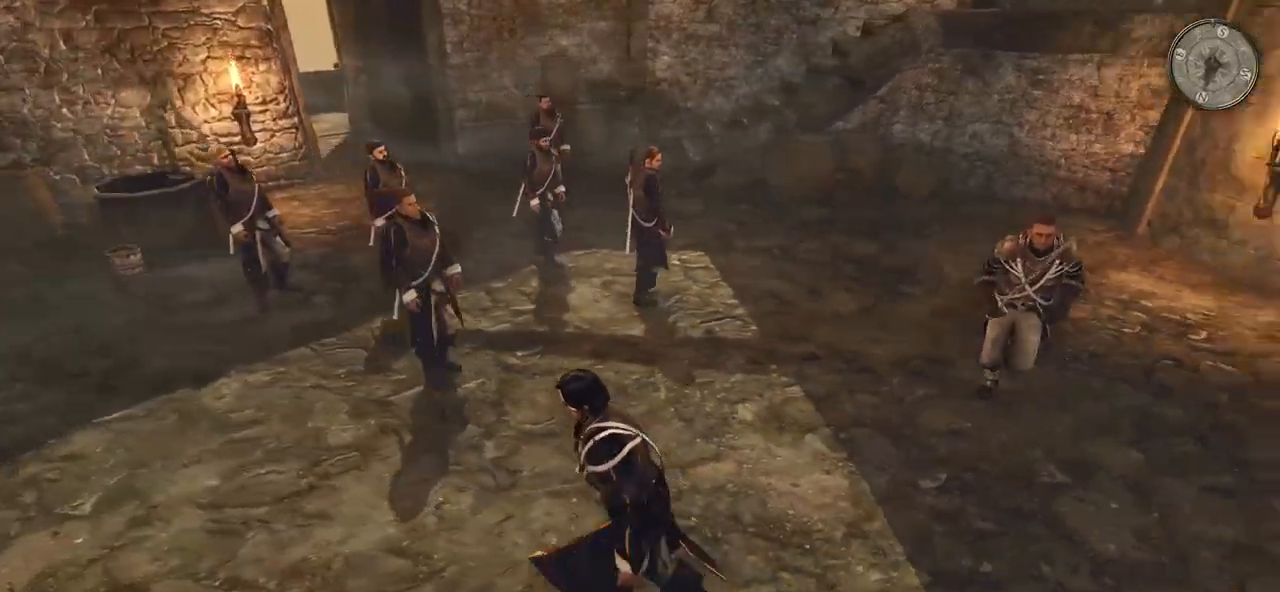
{"keys": ["a", "s"], "mouse": [], "events": [[300, "s", "down"]]}
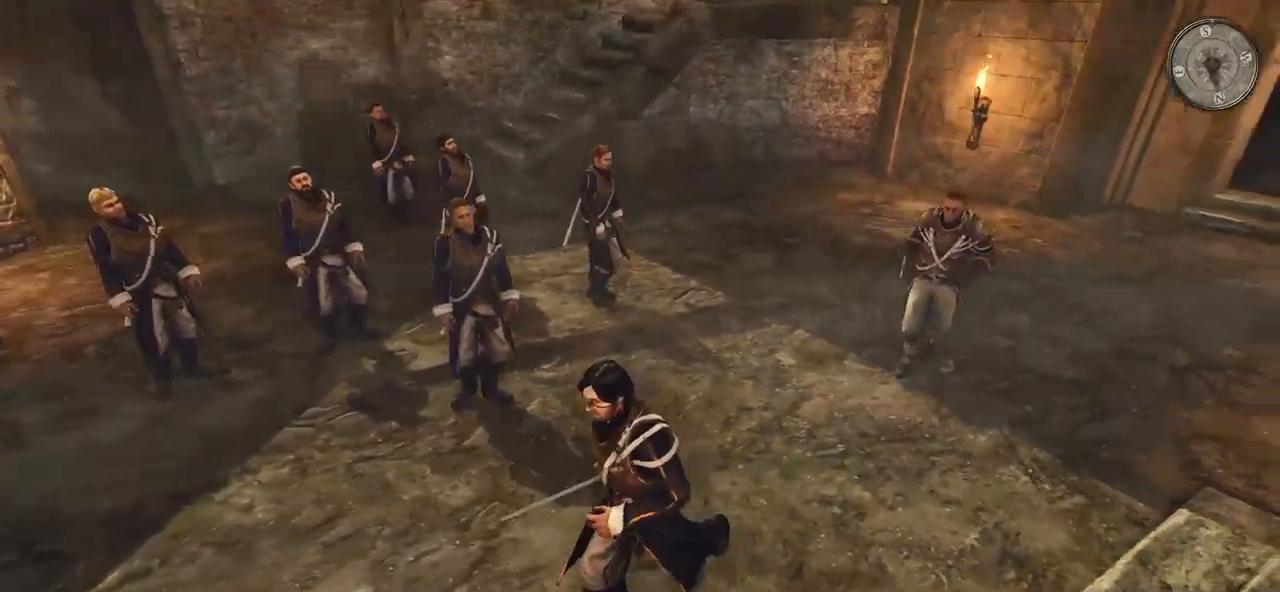
{"keys": ["a", "s"], "mouse": [], "events": []}
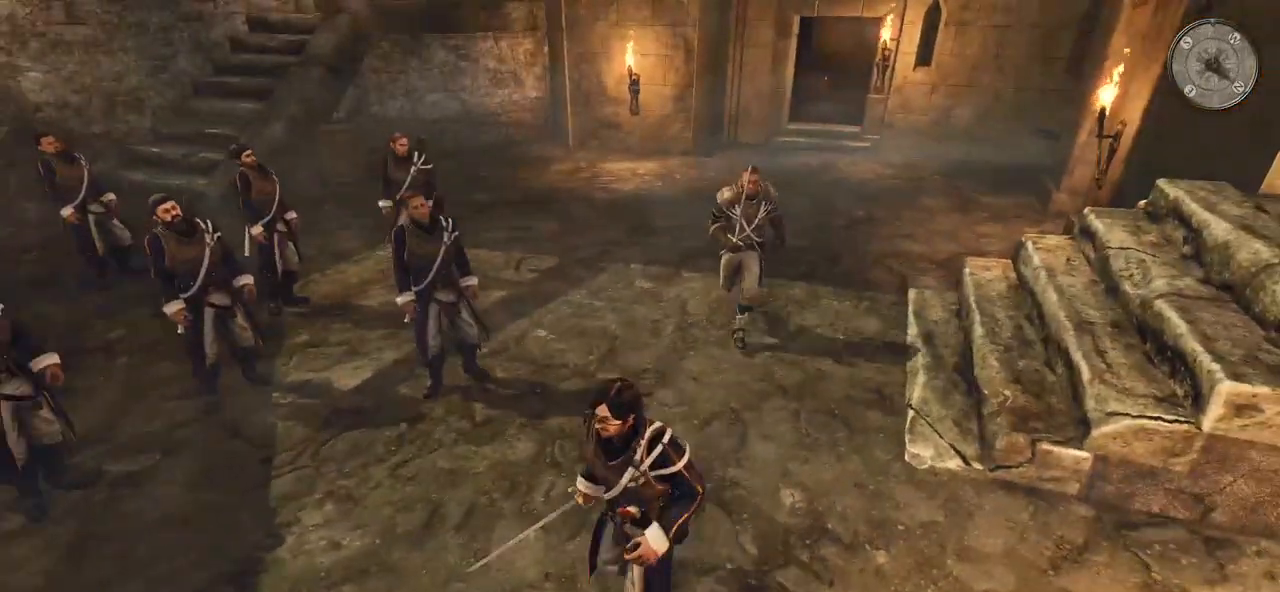
{"keys": ["a"], "mouse": [], "events": [[380, "s", "up"]]}
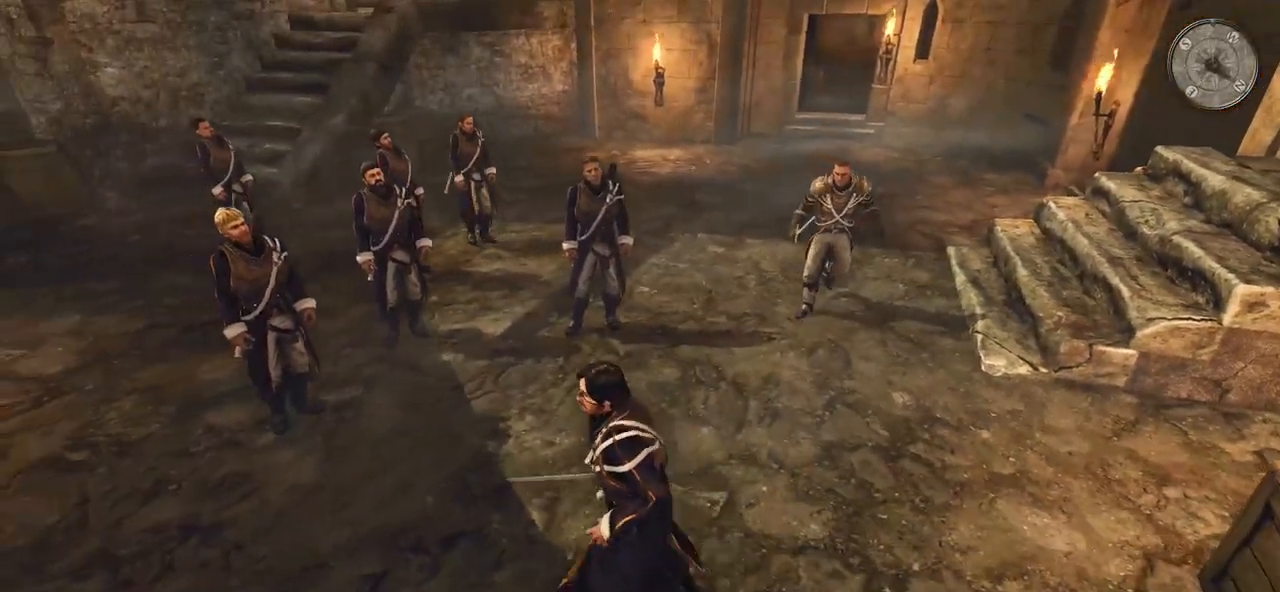
{"keys": ["a"], "mouse": [], "events": [[120, "w", "down"], [240, "a", "up"], [360, "a", "down"], [380, "w", "up"]]}
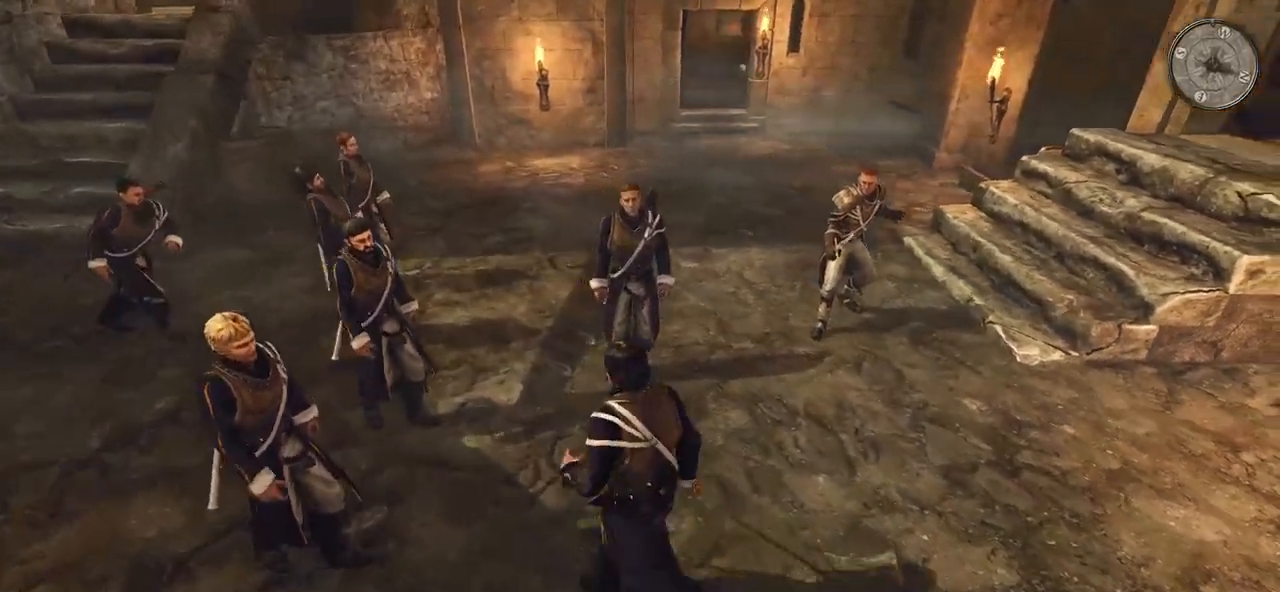
{"keys": ["d"], "mouse": [], "events": [[60, "s", "down"], [260, "a", "up"], [280, "d", "down"], [380, "s", "up"]]}
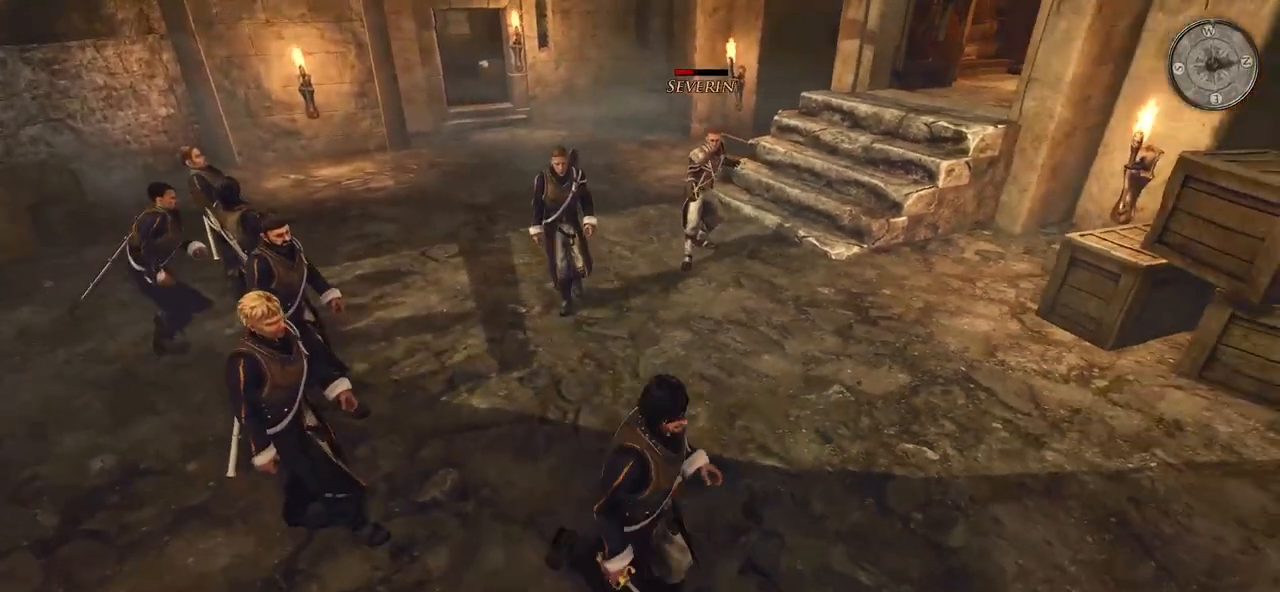
{"keys": ["e", "w"], "mouse": [], "events": [[80, "d", "up"], [80, "w", "down"], [500, "e", "down"]]}
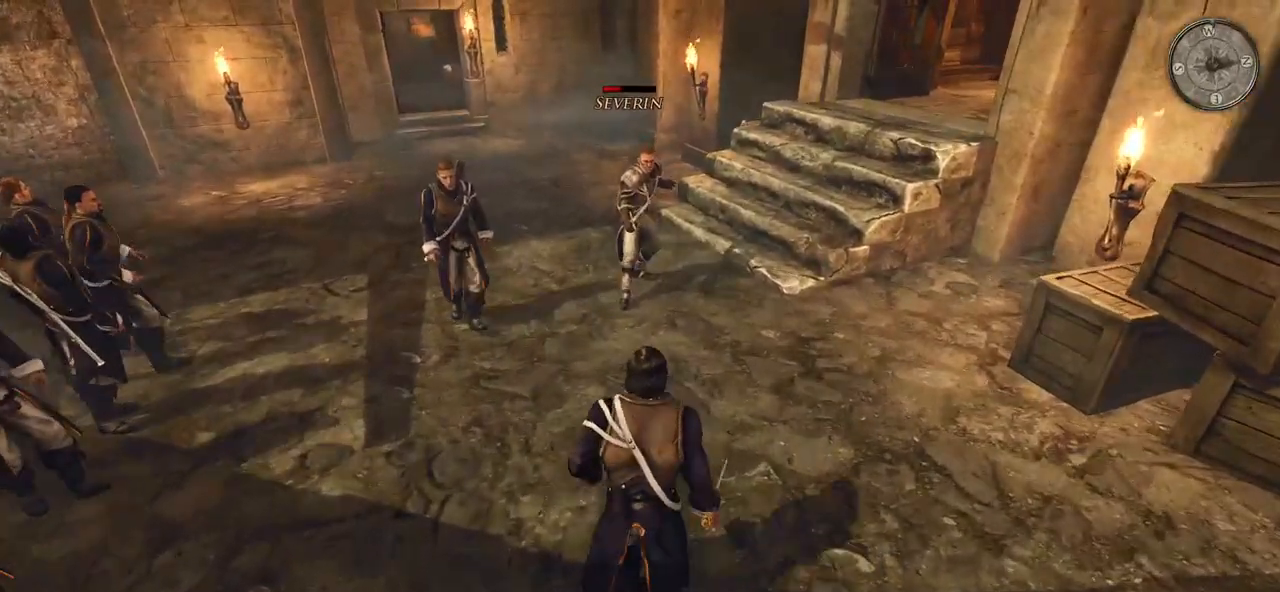
{"keys": [], "mouse": [], "events": [[40, "w", "up"], [140, "e", "up"]]}
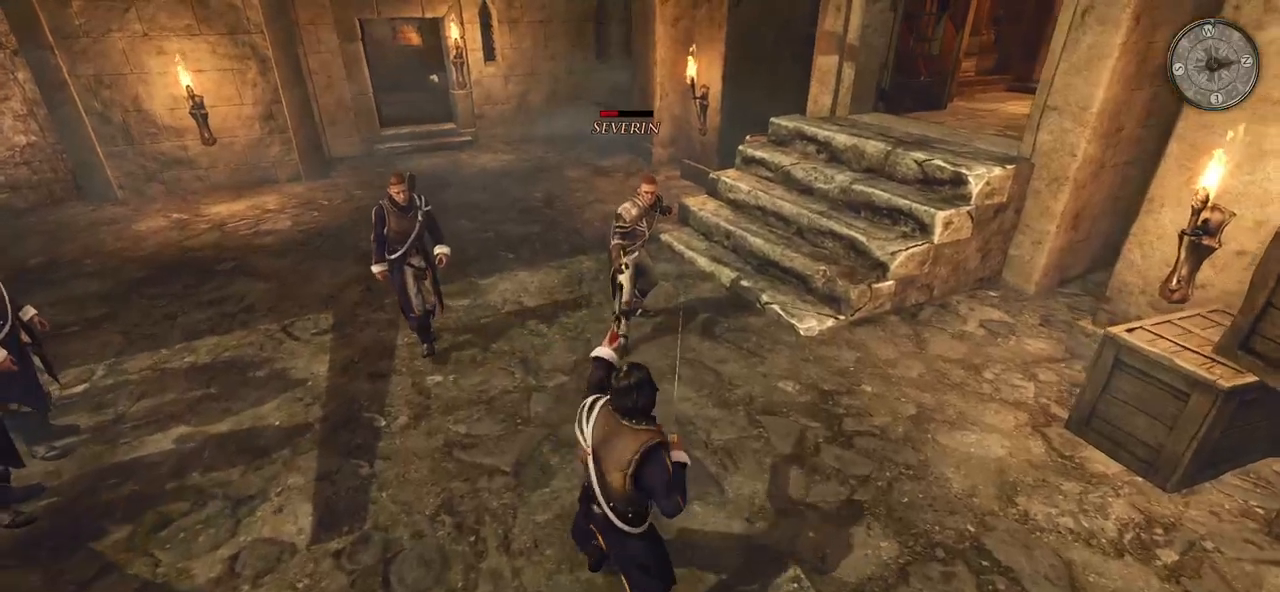
{"keys": [], "mouse": [], "events": []}
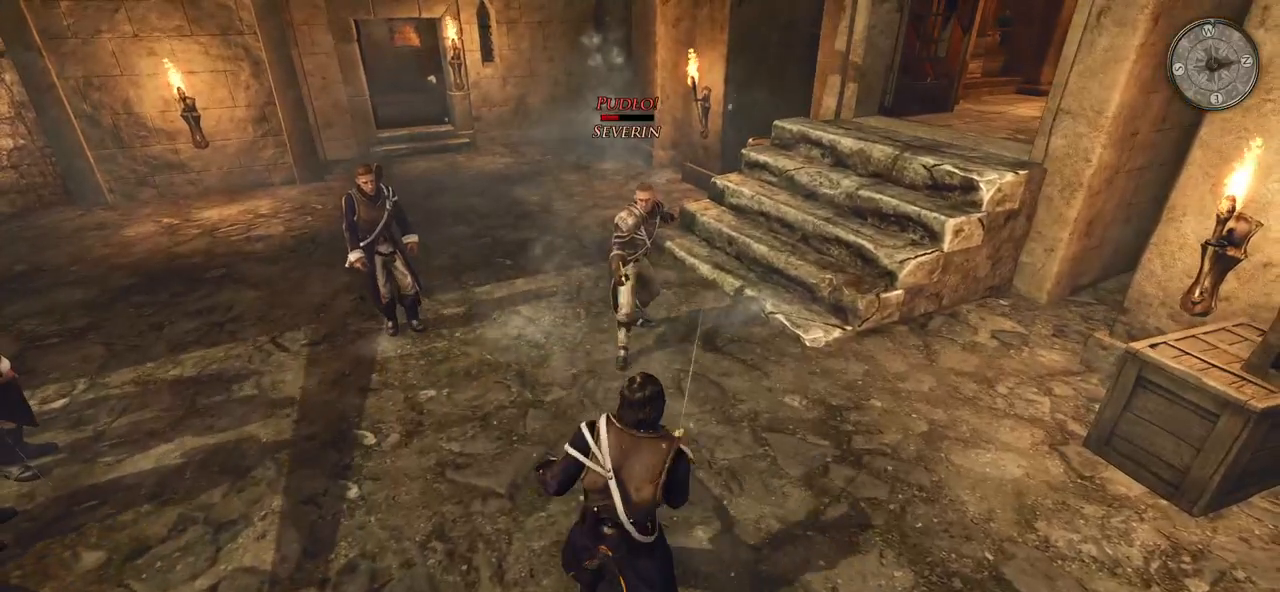
{"keys": ["a", "s"], "mouse": [], "events": [[140, "s", "down"], [360, "a", "down"]]}
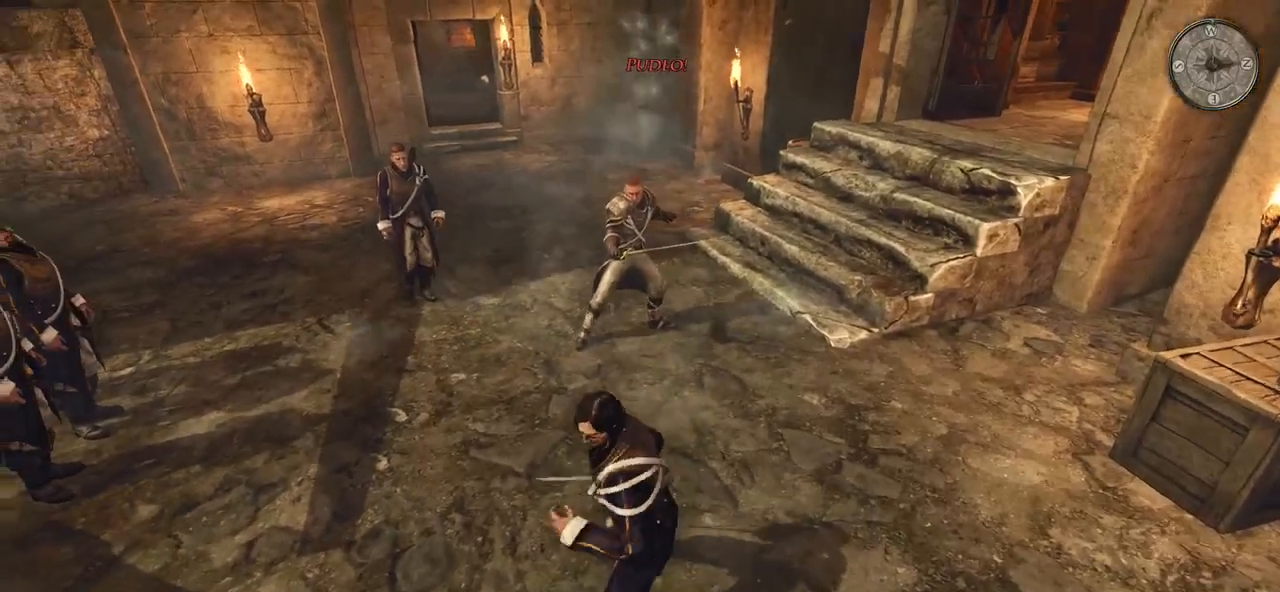
{"keys": ["a", "s"], "mouse": [], "events": []}
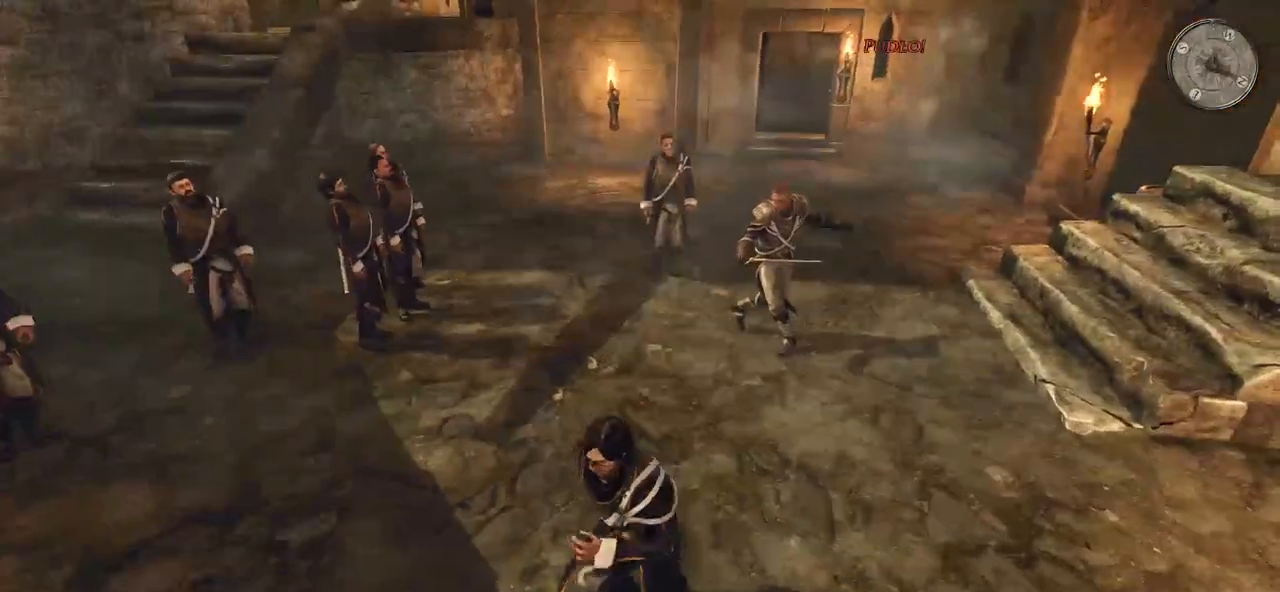
{"keys": ["a"], "mouse": [], "events": [[60, "s", "up"]]}
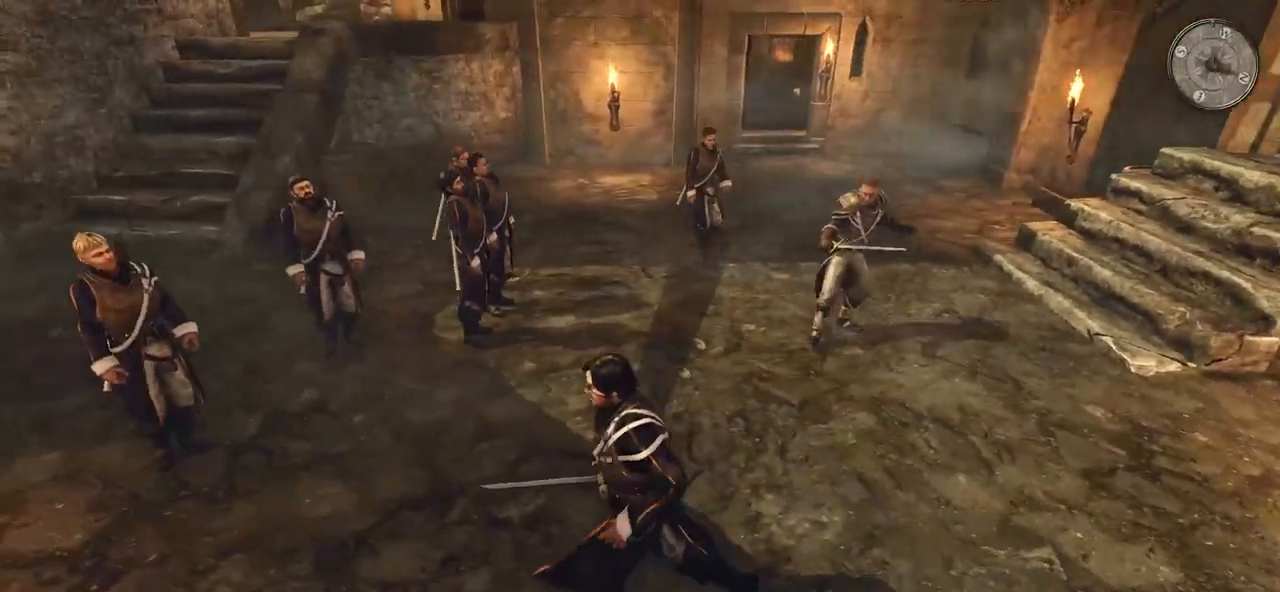
{"keys": ["a", "w"], "mouse": [], "events": [[400, "w", "down"]]}